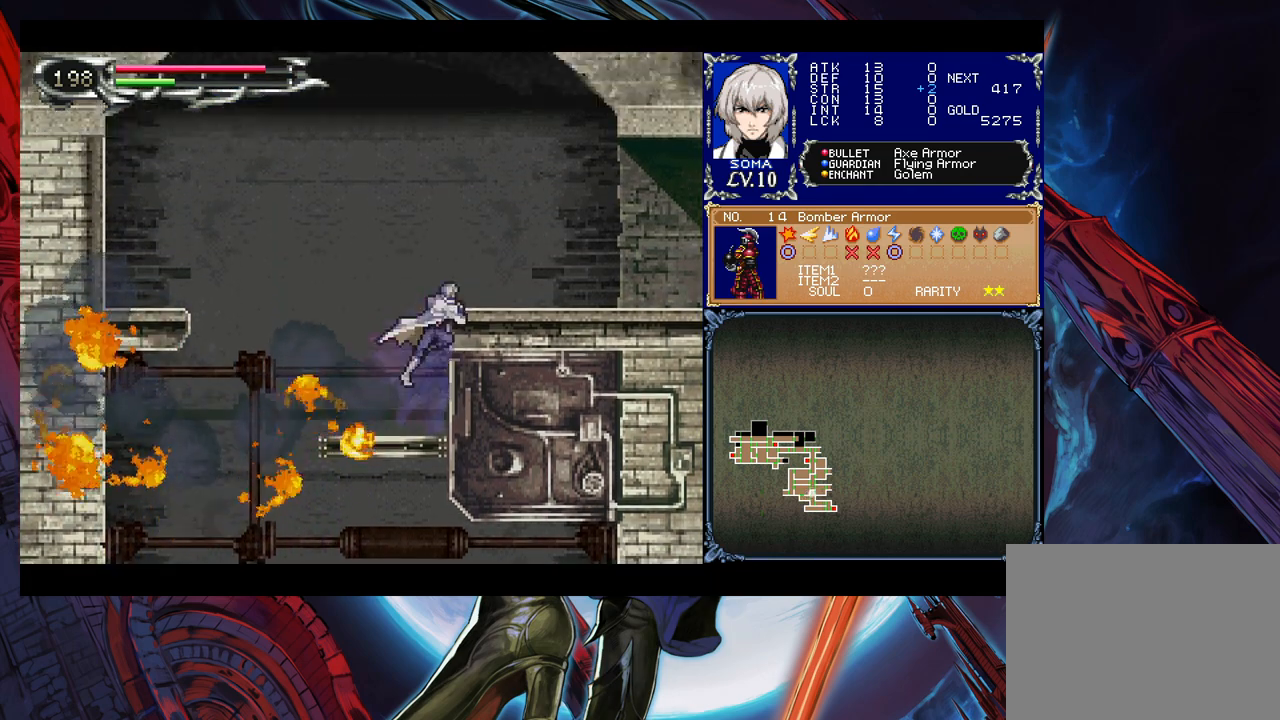
Gameplay with a controller (Xbox layout); each line is a JSON object with the inputs held at the frame after it. "events" lists button and stick changes between this image and that frame as [ms after this image, input, new state], when the widget could be followed in between. Not read: L2 R2.
{"buttons": [], "left_stick": "left", "right_stick": "center", "events": [[217, "B", "up"], [333, "left_stick", "center"], [383, "left_stick", "left"]]}
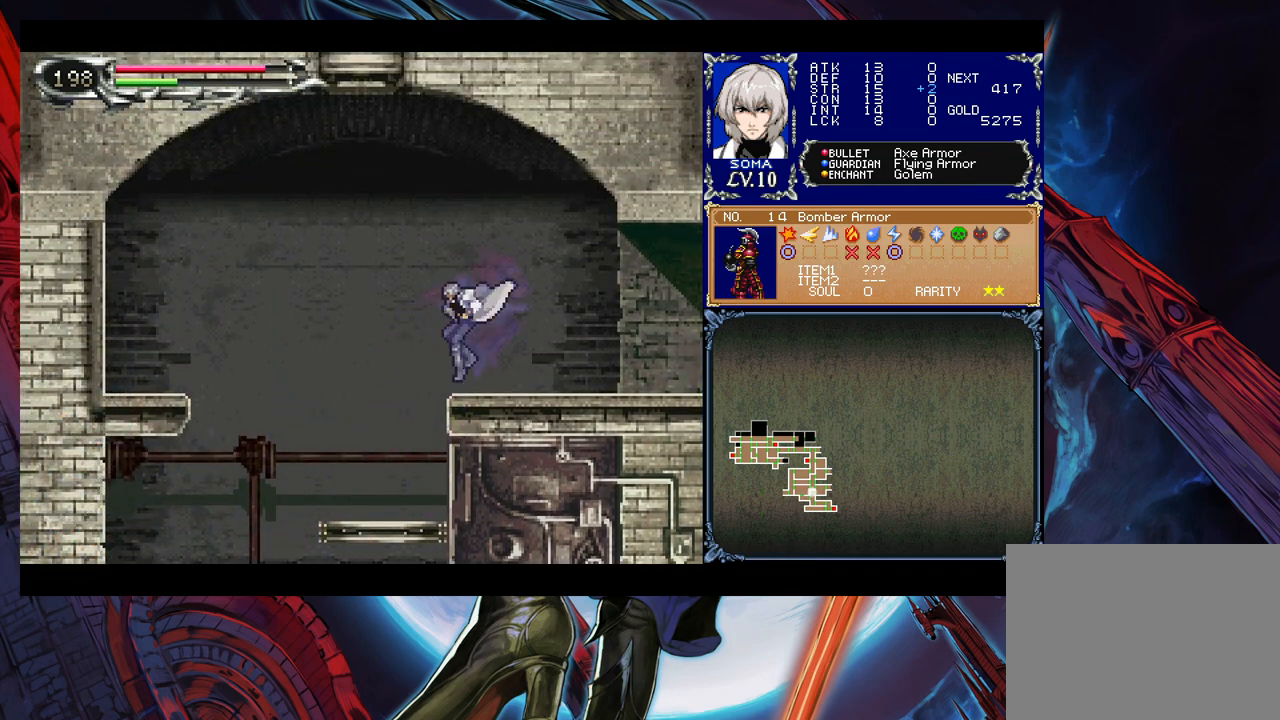
{"buttons": [], "left_stick": "right", "right_stick": "center", "events": [[133, "left_stick", "center"], [283, "left_stick", "right"]]}
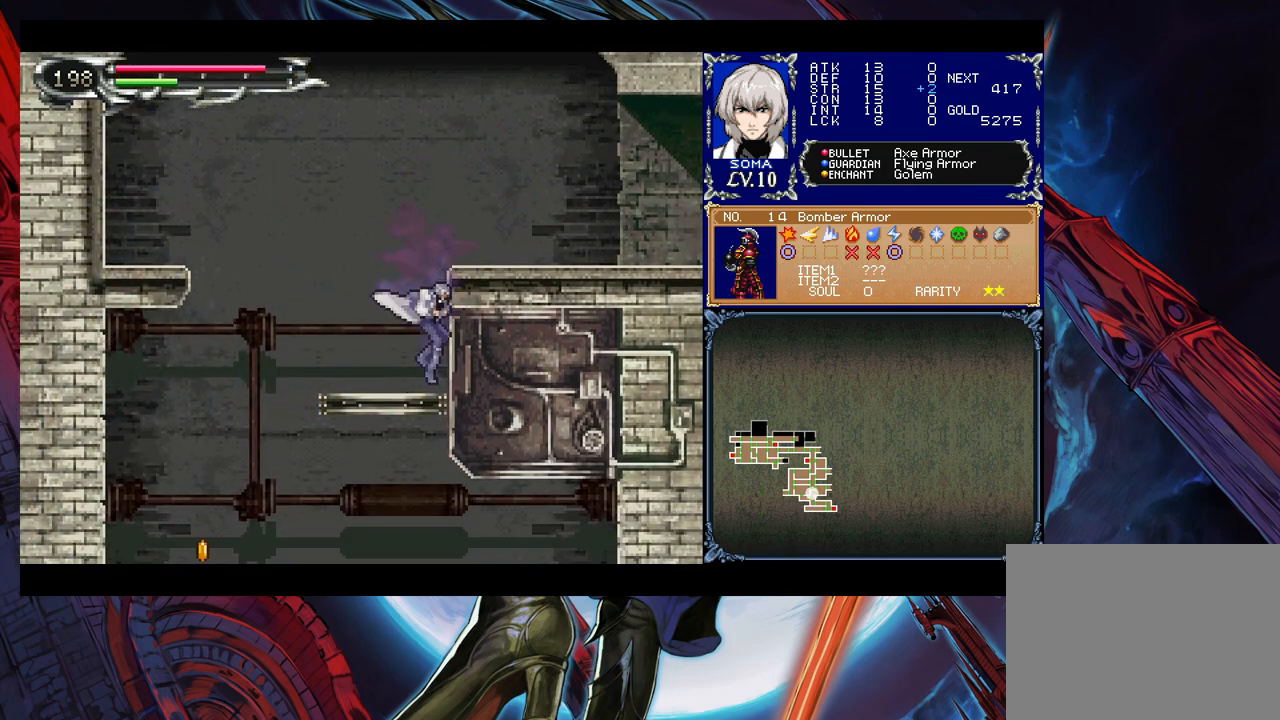
{"buttons": [], "left_stick": "right", "right_stick": "center", "events": [[117, "B", "down"], [383, "B", "up"]]}
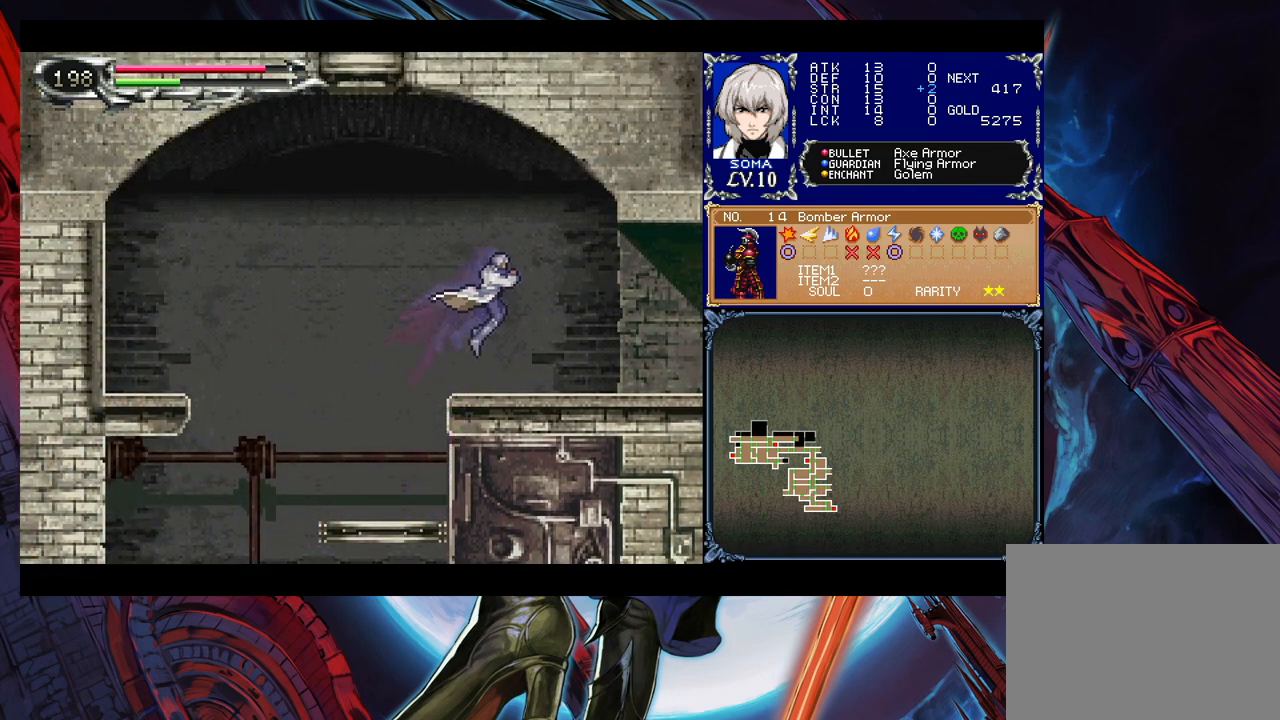
{"buttons": [], "left_stick": "right", "right_stick": "center", "events": [[133, "left_stick", "left"], [233, "B", "down"], [233, "left_stick", "right"], [283, "B", "up"]]}
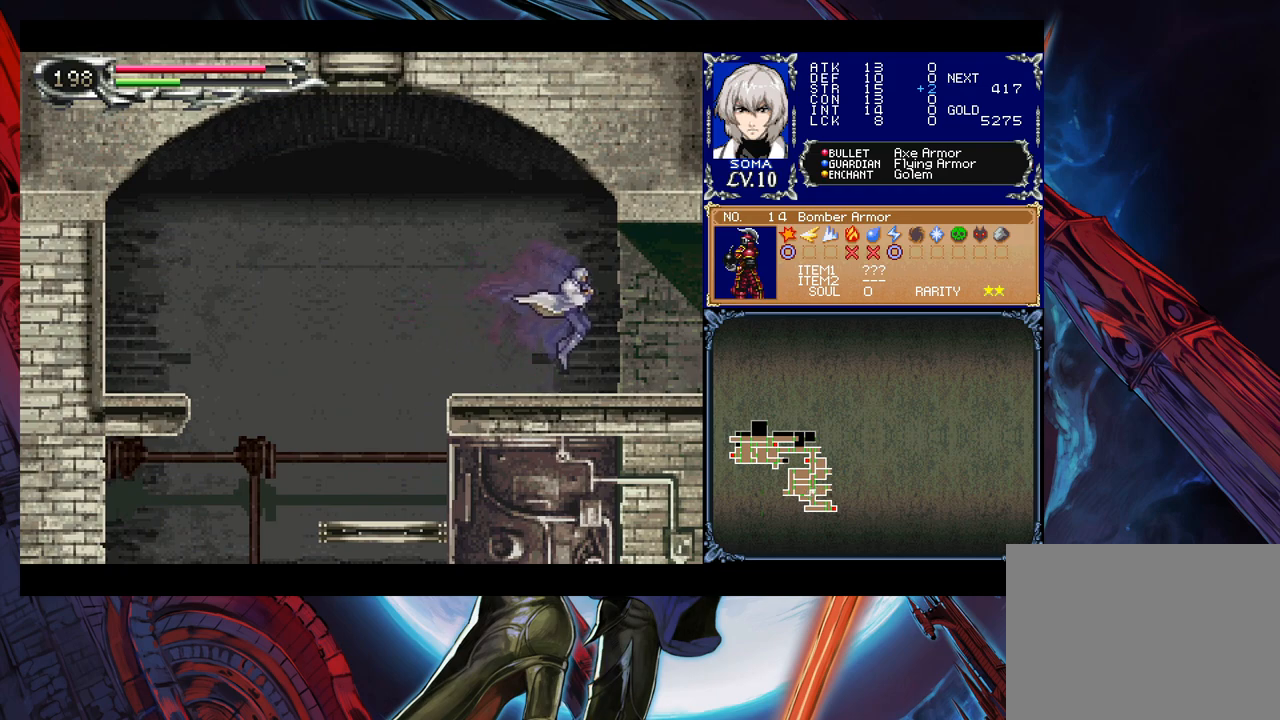
{"buttons": [], "left_stick": "right", "right_stick": "center", "events": [[17, "left_stick", "left"], [67, "Y", "down"], [83, "B", "down"], [83, "Y", "up"], [117, "left_stick", "right"], [133, "B", "up"], [333, "left_stick", "left"], [383, "Y", "down"], [417, "B", "down"], [417, "Y", "up"], [433, "B", "up"], [433, "left_stick", "right"]]}
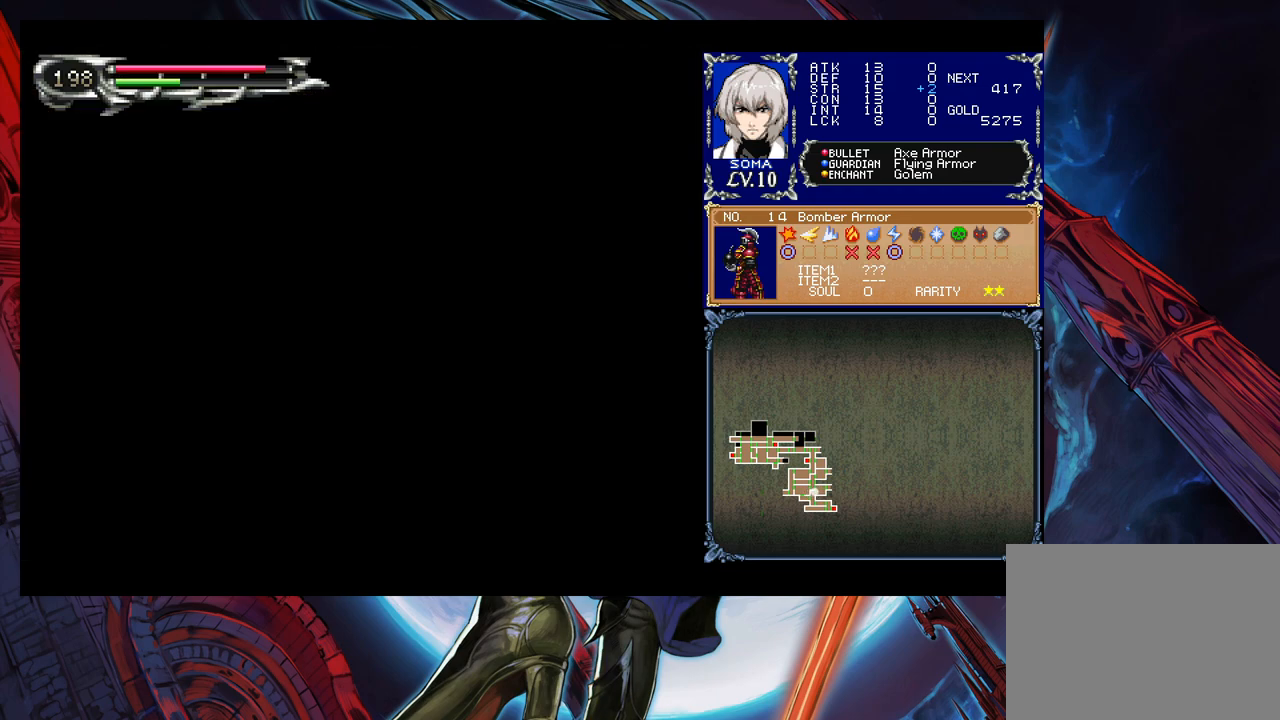
{"buttons": [], "left_stick": "right", "right_stick": "center", "events": [[333, "left_stick", "left"], [367, "Y", "down"], [417, "B", "down"], [417, "Y", "up"], [417, "left_stick", "right"], [433, "B", "up"]]}
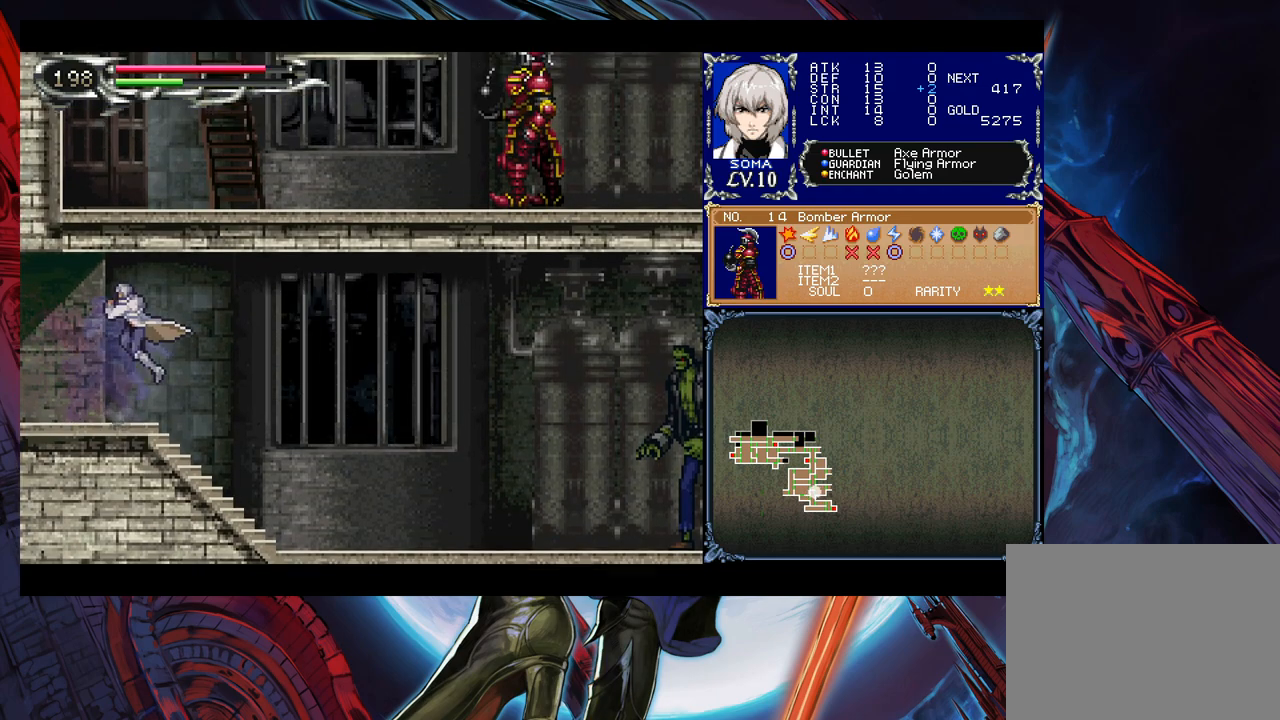
{"buttons": [], "left_stick": "right", "right_stick": "center", "events": []}
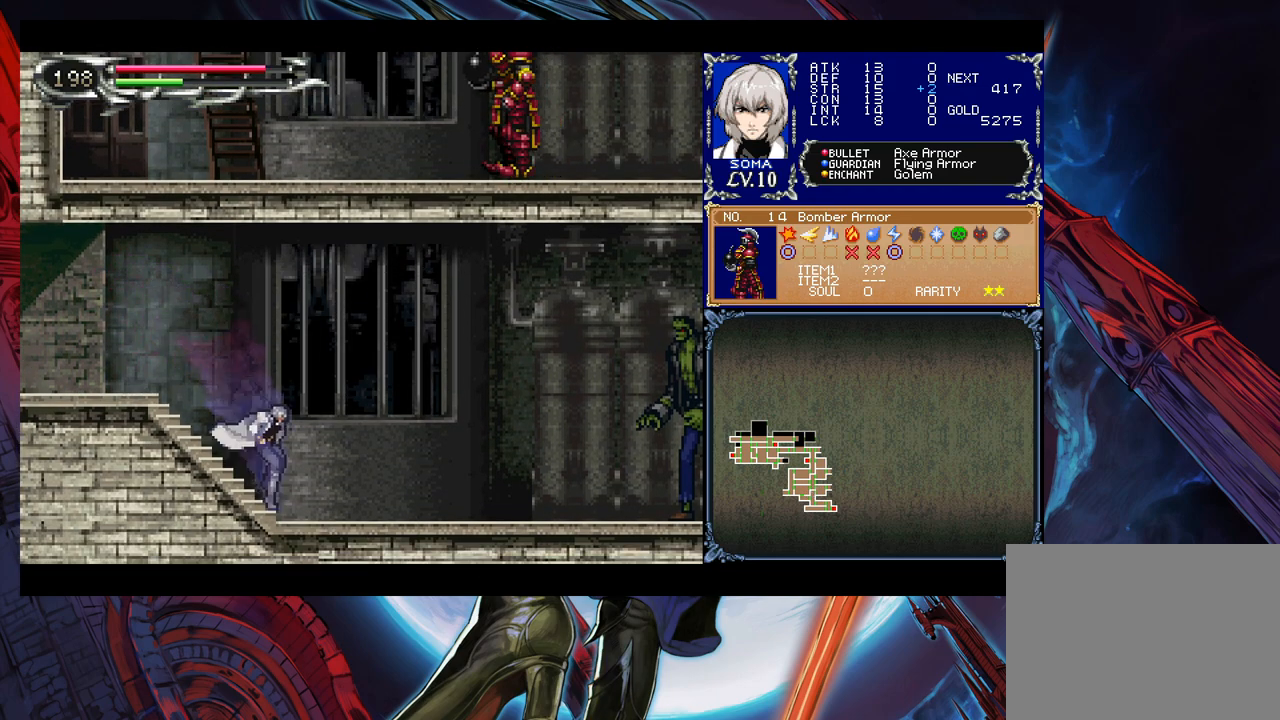
{"buttons": ["A", "B"], "left_stick": "up-right", "right_stick": "center", "events": [[67, "B", "down"], [333, "left_stick", "up-right"], [483, "A", "down"]]}
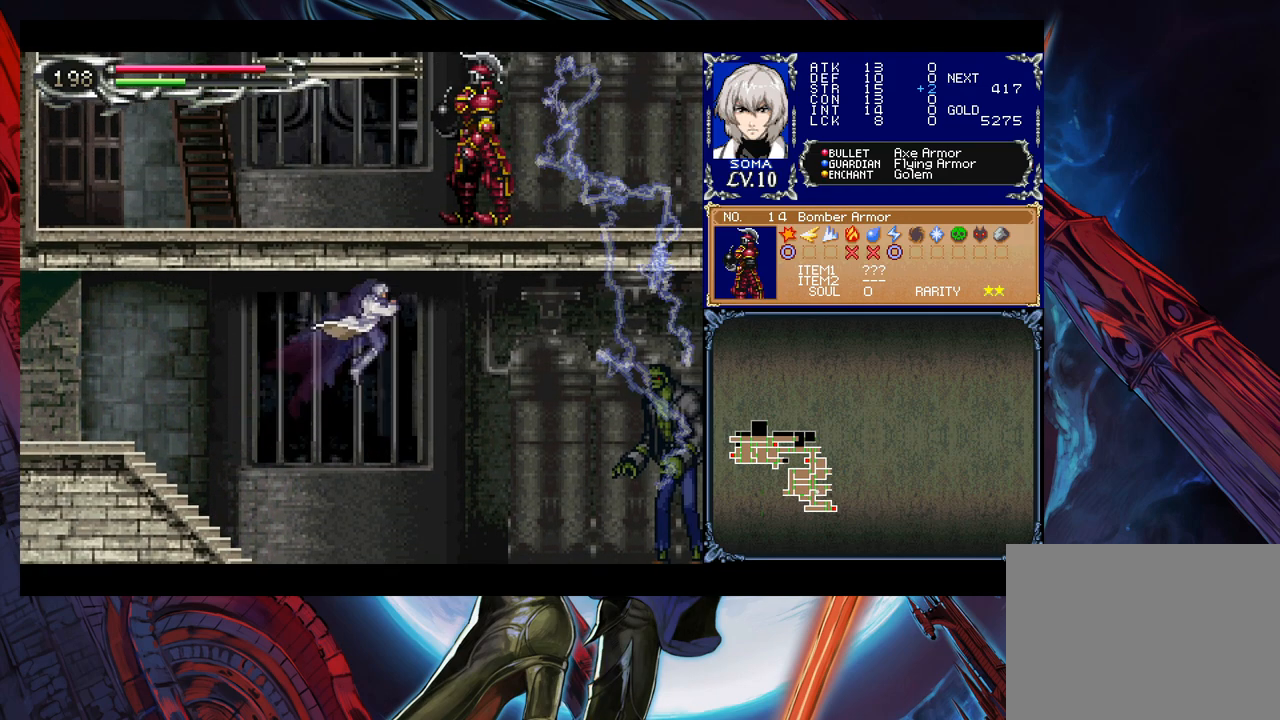
{"buttons": [], "left_stick": "right", "right_stick": "center", "events": [[83, "left_stick", "right"], [117, "A", "up"], [117, "B", "up"]]}
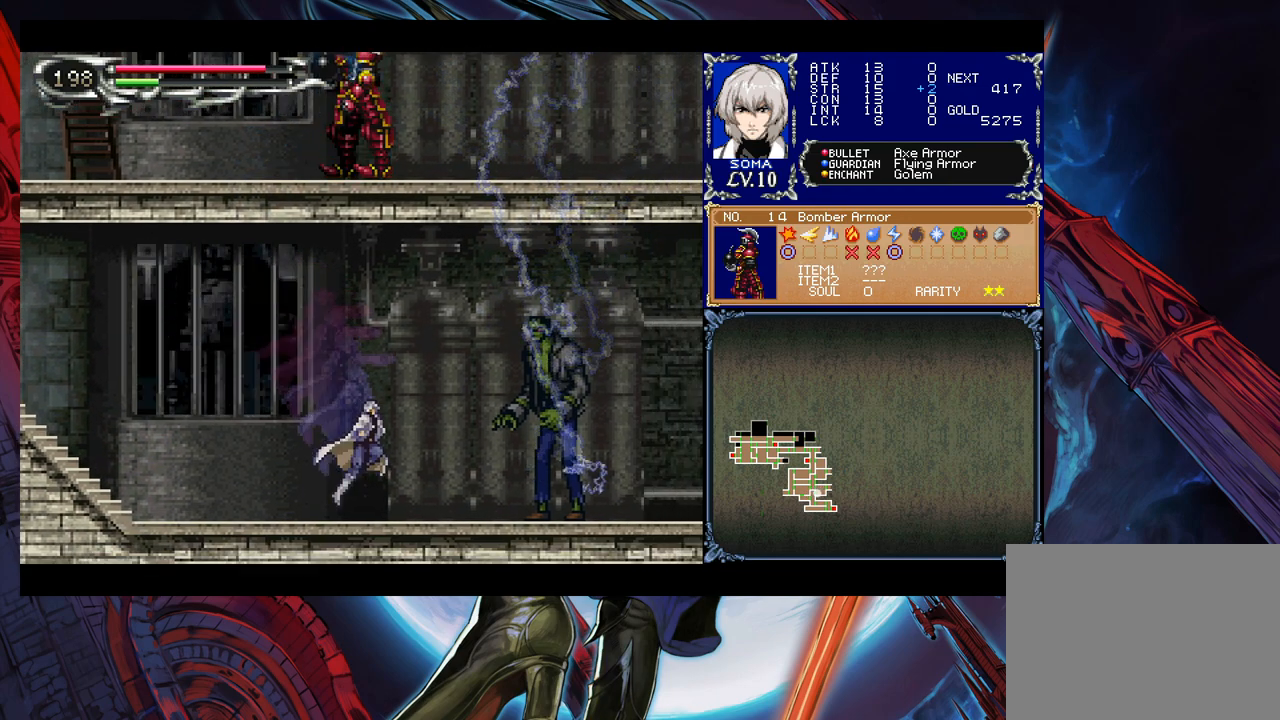
{"buttons": ["A"], "left_stick": "center", "right_stick": "center", "events": [[83, "B", "down"], [133, "A", "down"], [133, "B", "up"], [167, "A", "up"], [167, "left_stick", "up"], [333, "left_stick", "right"], [433, "B", "down"], [433, "left_stick", "center"], [483, "A", "down"], [483, "B", "up"]]}
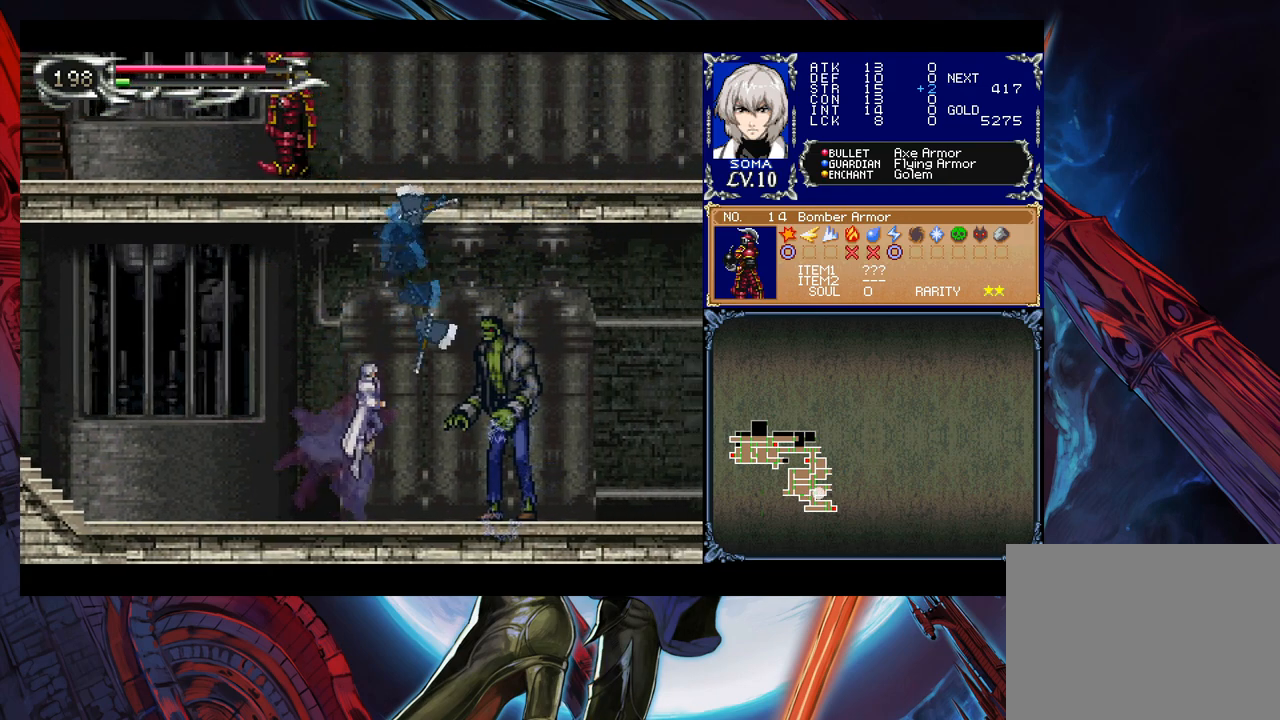
{"buttons": [], "left_stick": "center", "right_stick": "center", "events": [[33, "A", "up"], [267, "B", "down"], [283, "A", "down"], [283, "B", "up"], [333, "A", "up"]]}
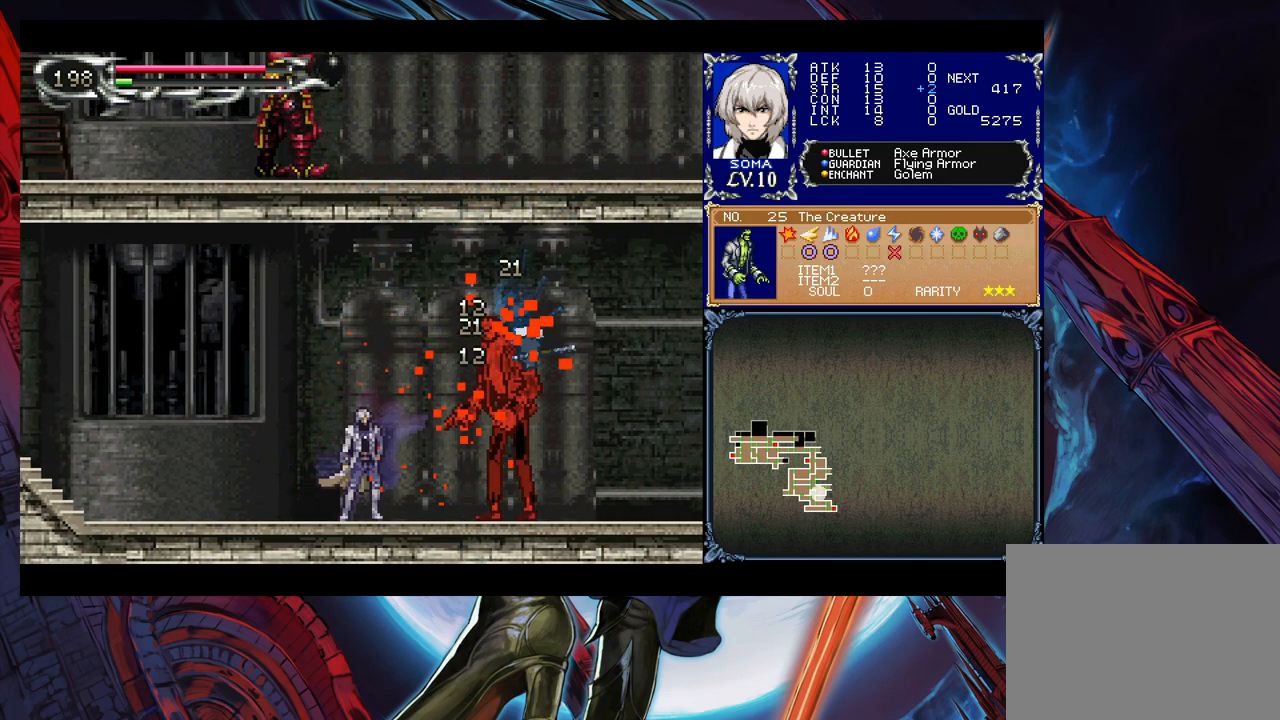
{"buttons": [], "left_stick": "center", "right_stick": "center", "events": [[67, "A", "down"], [83, "A", "up"], [283, "A", "down"], [367, "A", "up"]]}
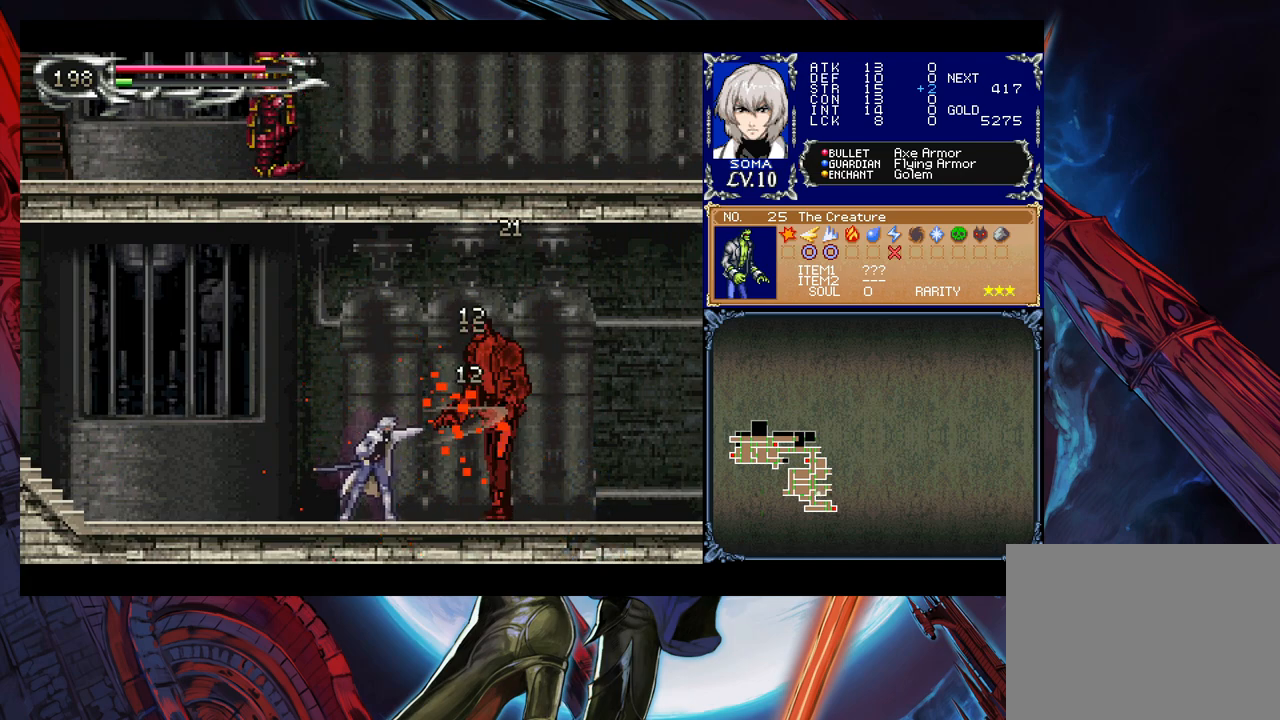
{"buttons": [], "left_stick": "left", "right_stick": "center", "events": [[33, "B", "down"], [67, "A", "down"], [67, "B", "up"], [83, "A", "up"], [267, "left_stick", "left"], [383, "left_stick", "right"], [417, "B", "down"], [433, "A", "down"], [467, "B", "up"], [483, "A", "up"], [483, "left_stick", "left"]]}
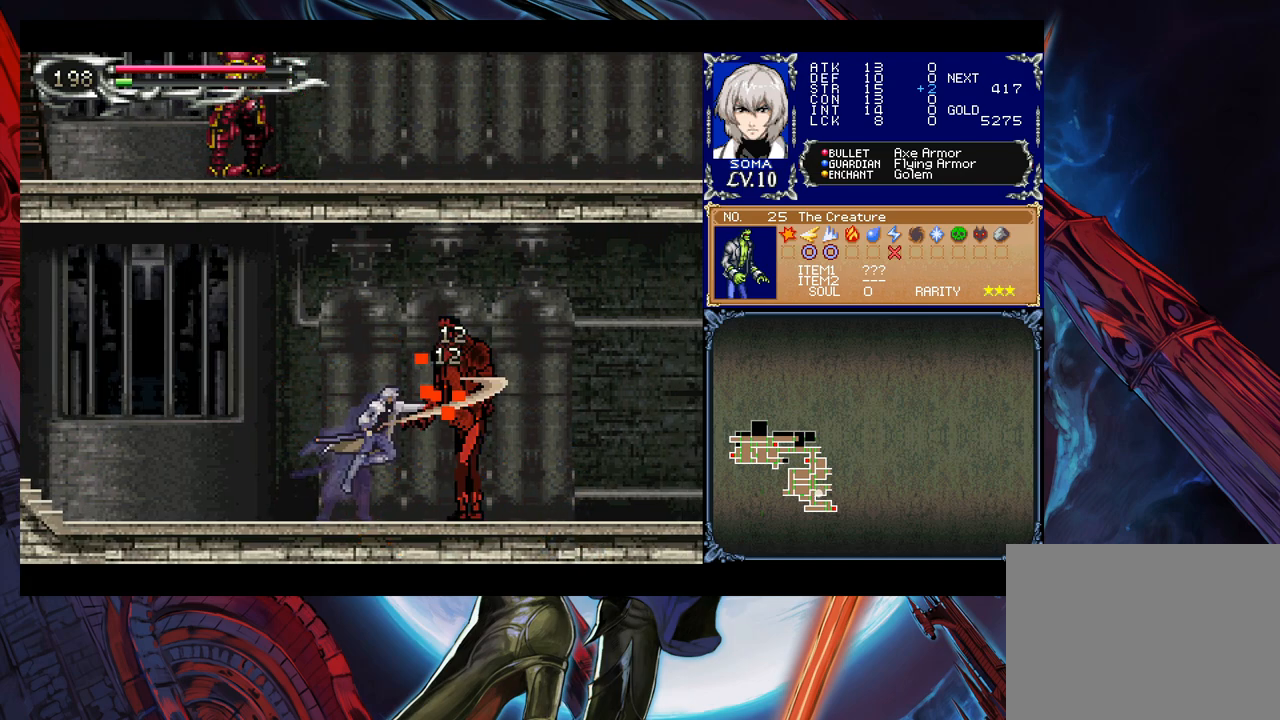
{"buttons": [], "left_stick": "right", "right_stick": "center", "events": [[183, "left_stick", "right"], [233, "A", "down"], [283, "A", "up"], [283, "left_stick", "left"], [483, "left_stick", "right"]]}
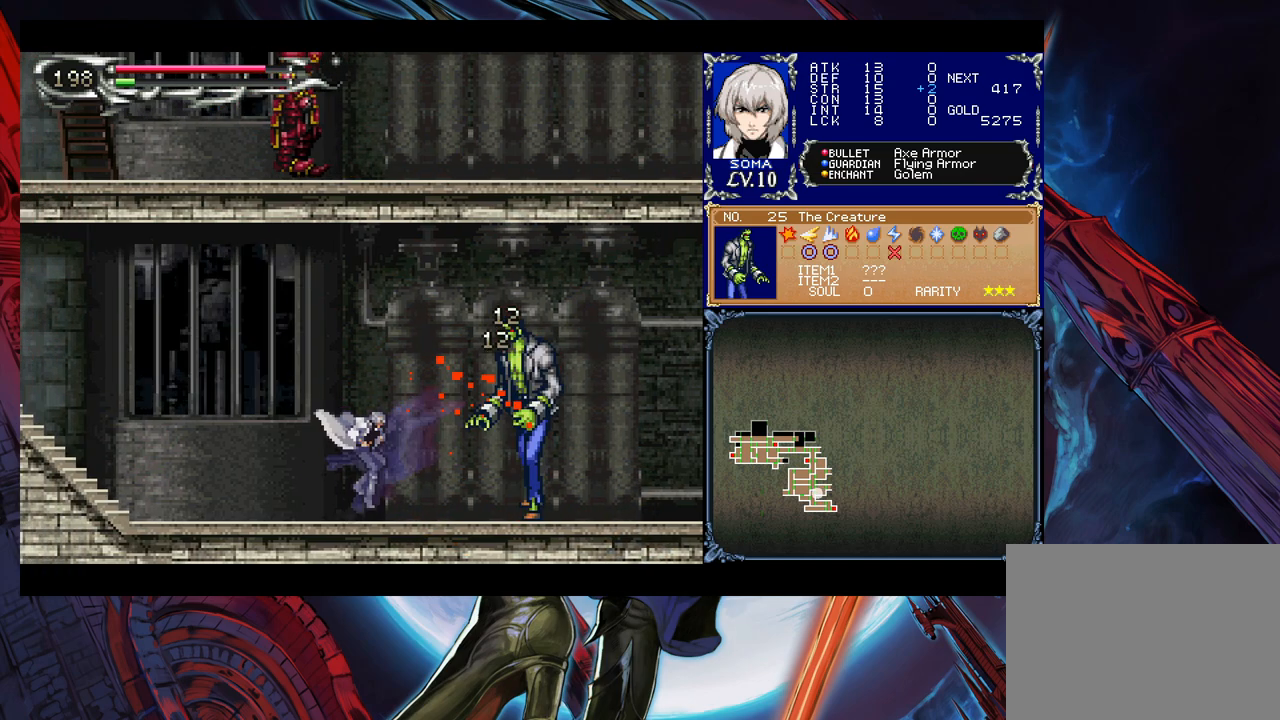
{"buttons": [], "left_stick": "up-left", "right_stick": "center", "events": [[17, "B", "down"], [33, "A", "down"], [33, "B", "up"], [83, "A", "up"], [83, "left_stick", "left"], [283, "left_stick", "right"], [317, "B", "down"], [333, "A", "down"], [333, "B", "up"], [383, "A", "up"], [383, "left_stick", "up-left"]]}
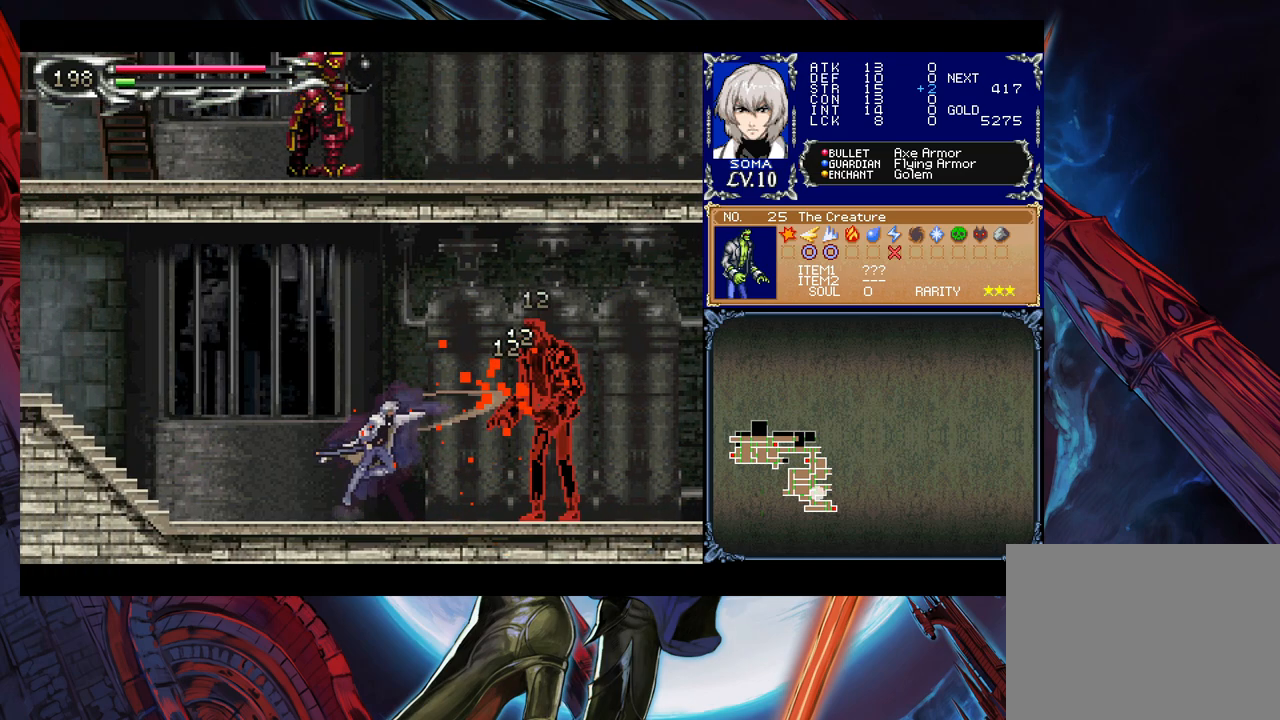
{"buttons": ["A"], "left_stick": "center", "right_stick": "center", "events": [[67, "left_stick", "right"], [117, "left_stick", "up-right"], [133, "B", "down"], [167, "A", "down"], [167, "B", "up"], [183, "A", "up"], [283, "left_stick", "center"], [417, "B", "down"], [433, "A", "down"], [433, "B", "up"]]}
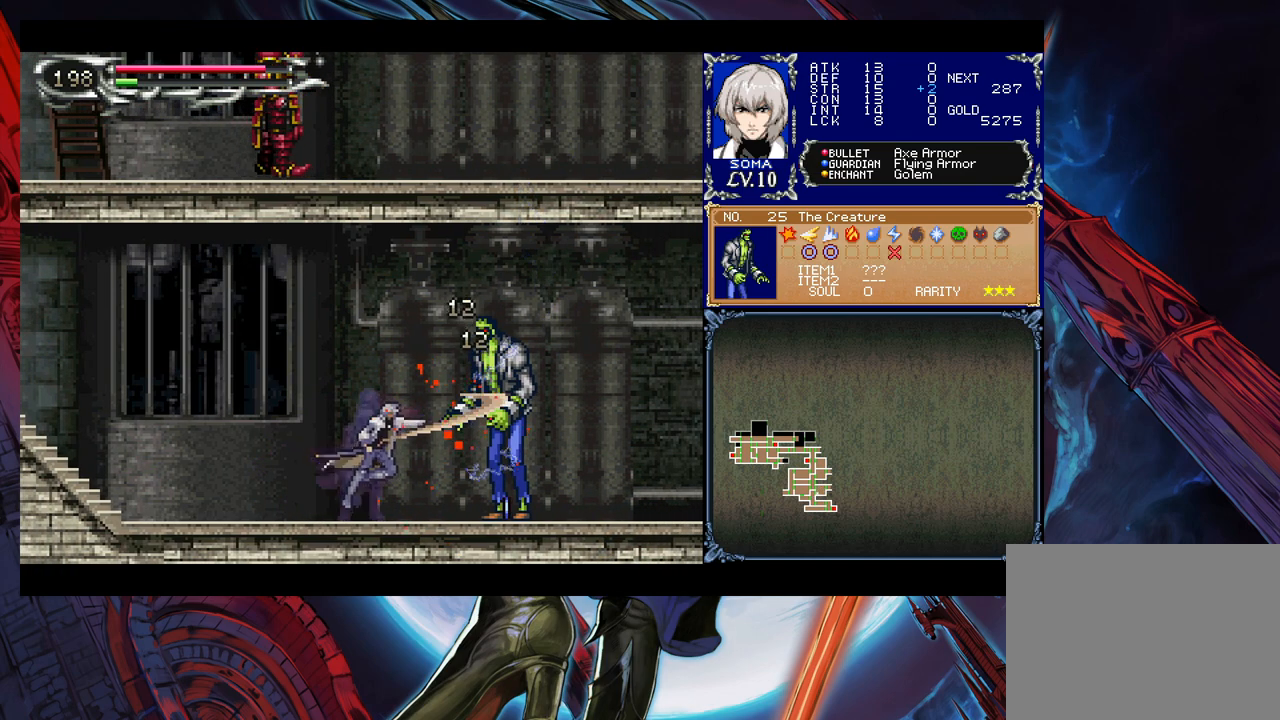
{"buttons": [], "left_stick": "down-right", "right_stick": "center", "events": [[17, "A", "up"], [267, "left_stick", "right"], [283, "B", "down"], [333, "B", "up"], [500, "left_stick", "down-right"]]}
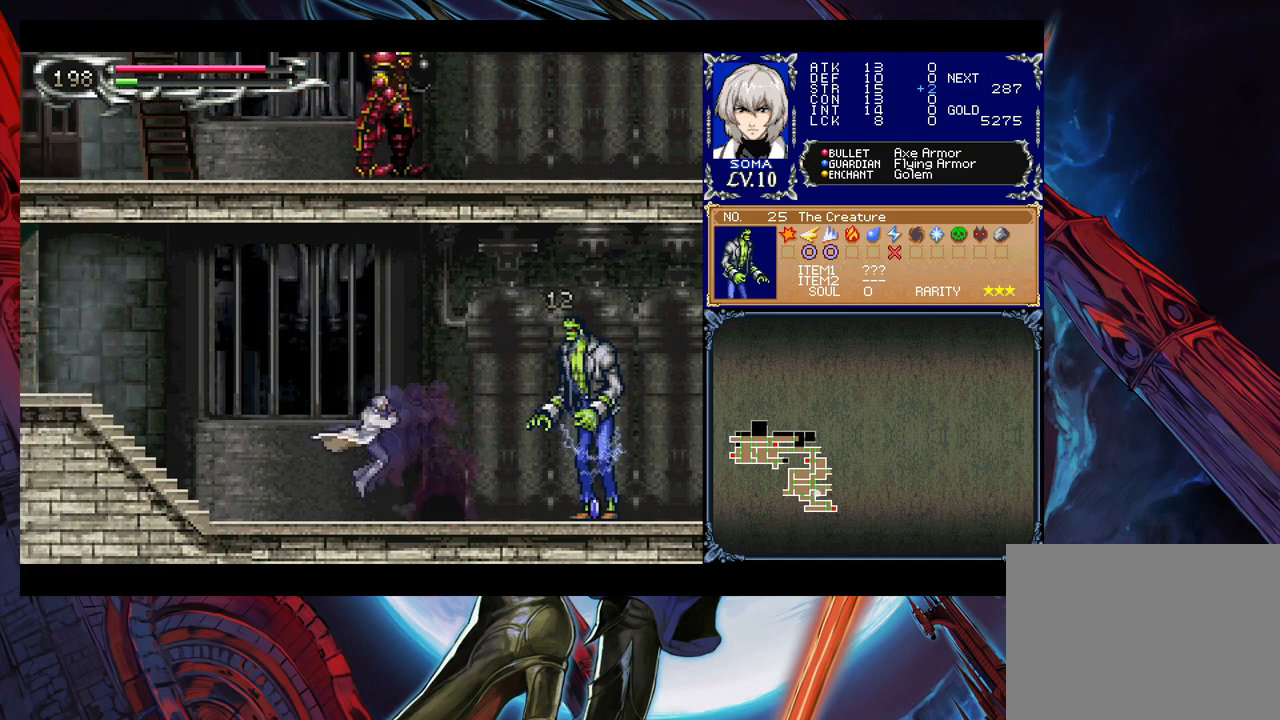
{"buttons": [], "left_stick": "right", "right_stick": "center", "events": [[233, "left_stick", "center"], [283, "Y", "down"], [283, "left_stick", "left"], [333, "B", "down"], [333, "Y", "up"], [367, "B", "up"], [367, "left_stick", "right"]]}
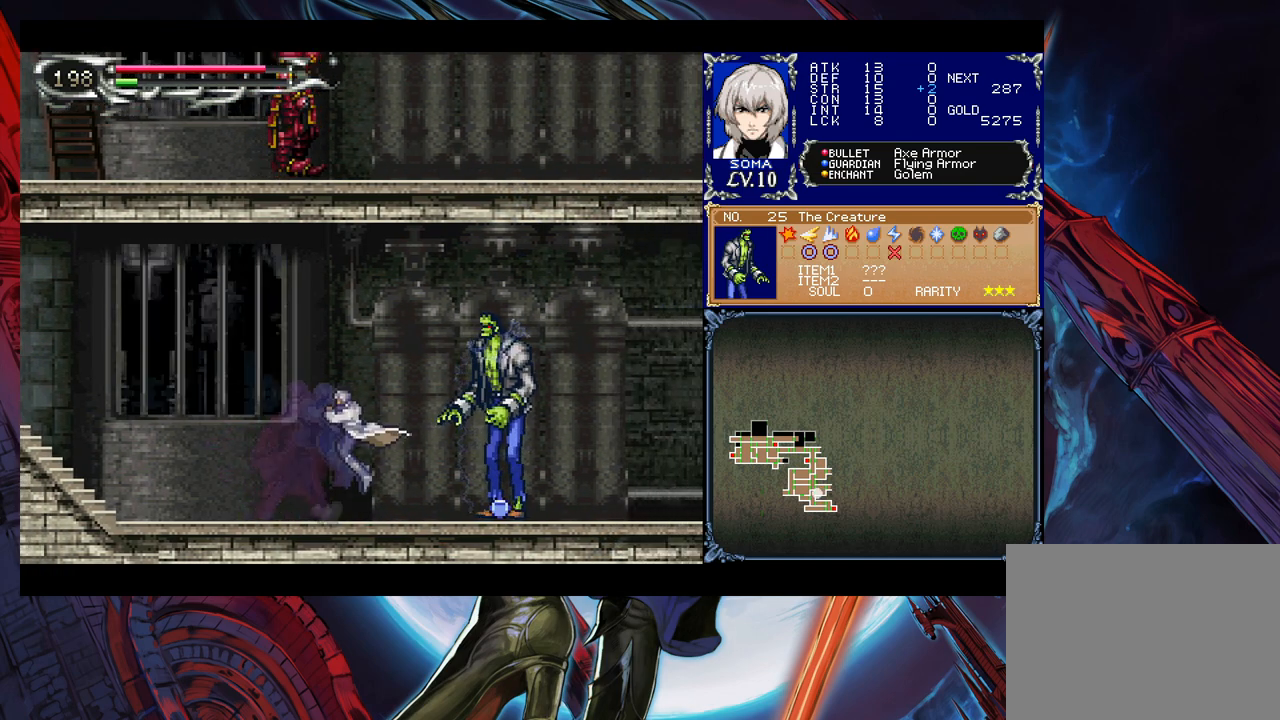
{"buttons": [], "left_stick": "down-right", "right_stick": "center", "events": [[83, "left_stick", "left"], [117, "Y", "down"], [133, "B", "down"], [133, "Y", "up"], [133, "left_stick", "center"], [183, "B", "up"], [183, "left_stick", "down-right"], [383, "left_stick", "left"], [417, "Y", "down"], [433, "B", "down"], [433, "Y", "up"], [467, "B", "up"], [483, "left_stick", "down-right"]]}
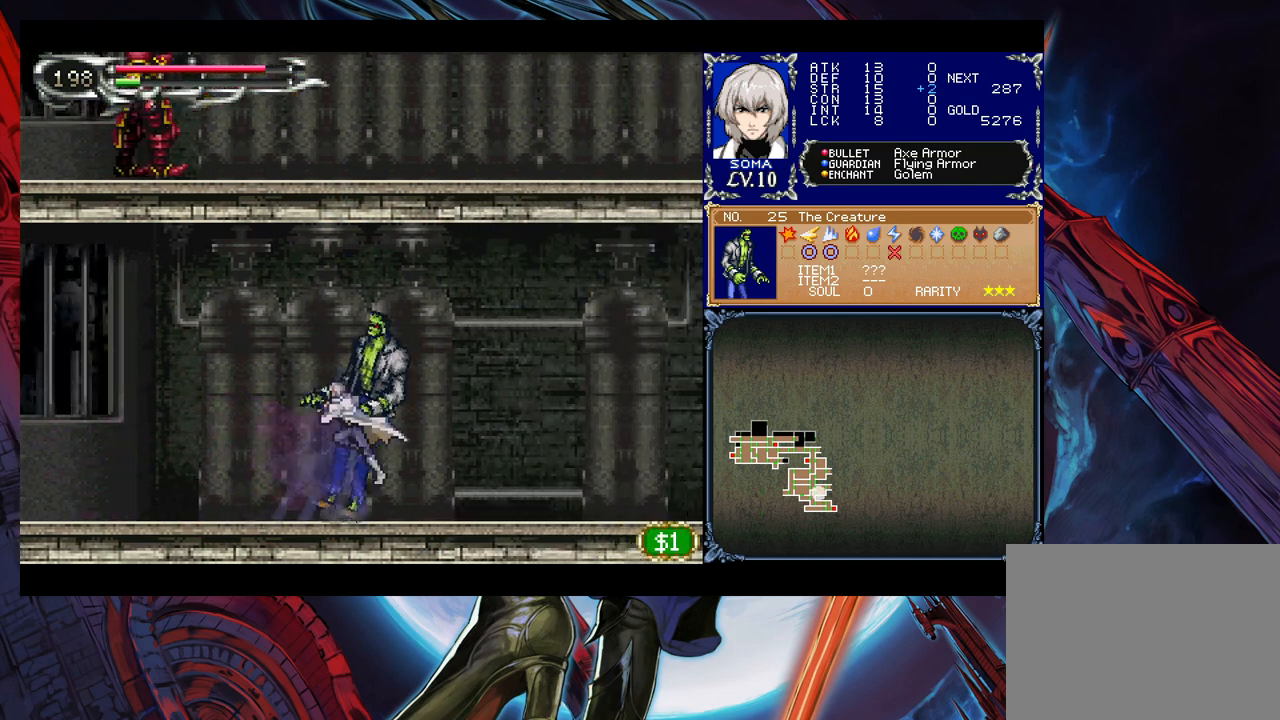
{"buttons": ["Y"], "left_stick": "left", "right_stick": "center", "events": [[183, "left_stick", "left"], [217, "Y", "down"], [233, "B", "down"], [233, "Y", "up"], [267, "B", "up"], [267, "left_stick", "right"], [483, "Y", "down"], [483, "left_stick", "left"]]}
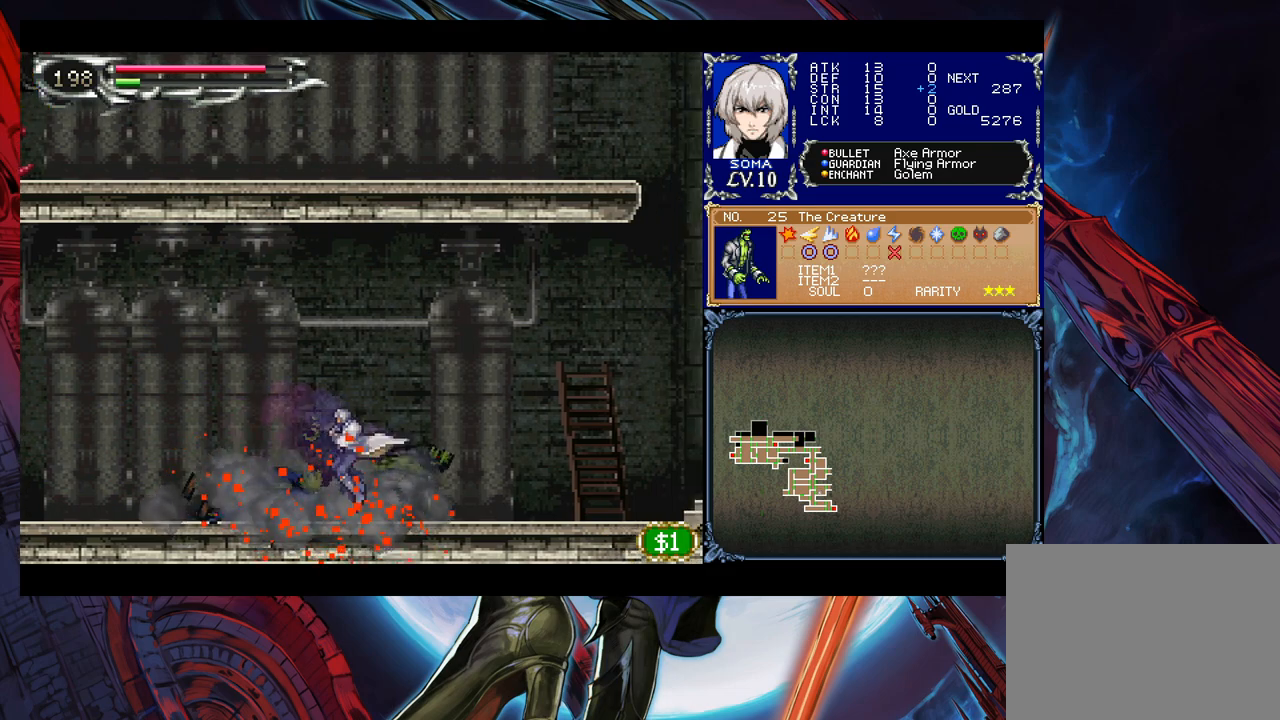
{"buttons": [], "left_stick": "right", "right_stick": "center", "events": [[33, "Y", "up"], [67, "left_stick", "right"], [283, "Y", "down"], [283, "left_stick", "left"], [333, "B", "down"], [333, "Y", "up"], [367, "B", "up"], [367, "left_stick", "right"]]}
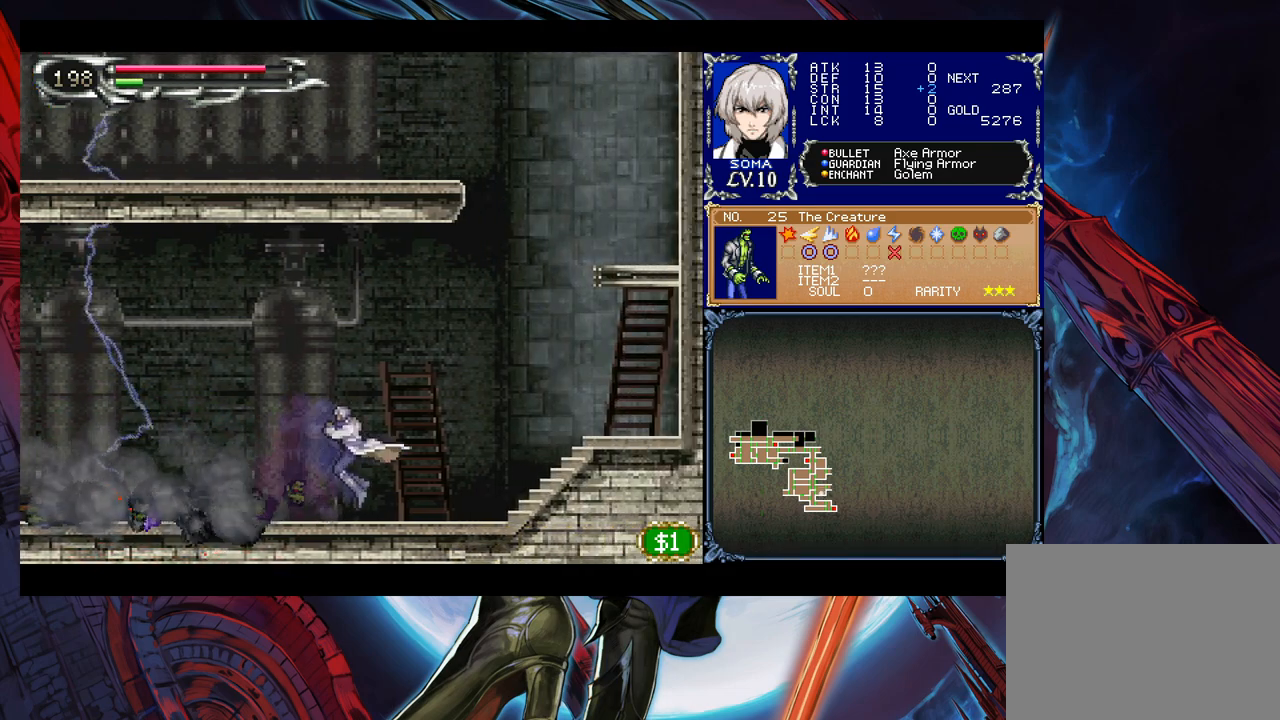
{"buttons": [], "left_stick": "down-right", "right_stick": "center", "events": [[33, "left_stick", "left"], [83, "Y", "down"], [117, "B", "down"], [117, "Y", "up"], [133, "B", "up"], [133, "left_stick", "right"], [317, "left_stick", "left"], [333, "Y", "down"], [383, "B", "down"], [383, "Y", "up"], [417, "left_stick", "down-right"], [467, "B", "up"]]}
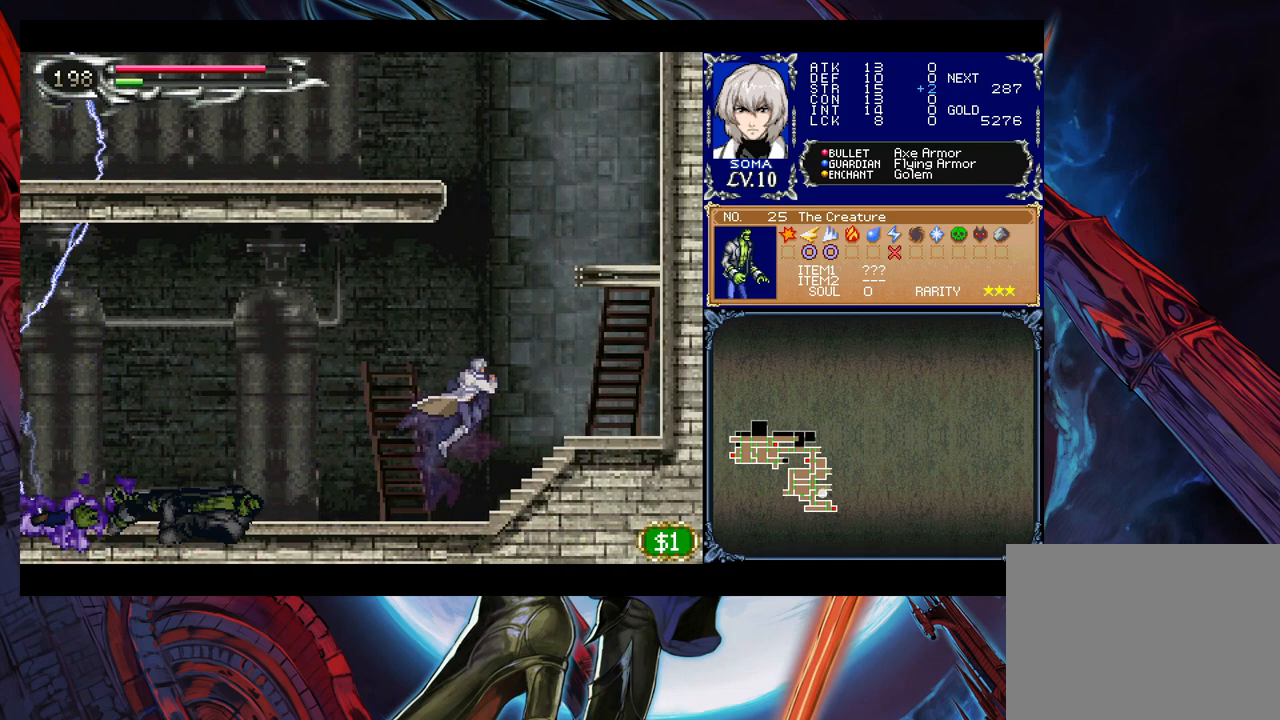
{"buttons": ["Y"], "left_stick": "left", "right_stick": "center", "events": [[67, "left_stick", "left"], [133, "B", "down"], [167, "left_stick", "right"], [233, "B", "up"], [433, "left_stick", "left"], [483, "Y", "down"]]}
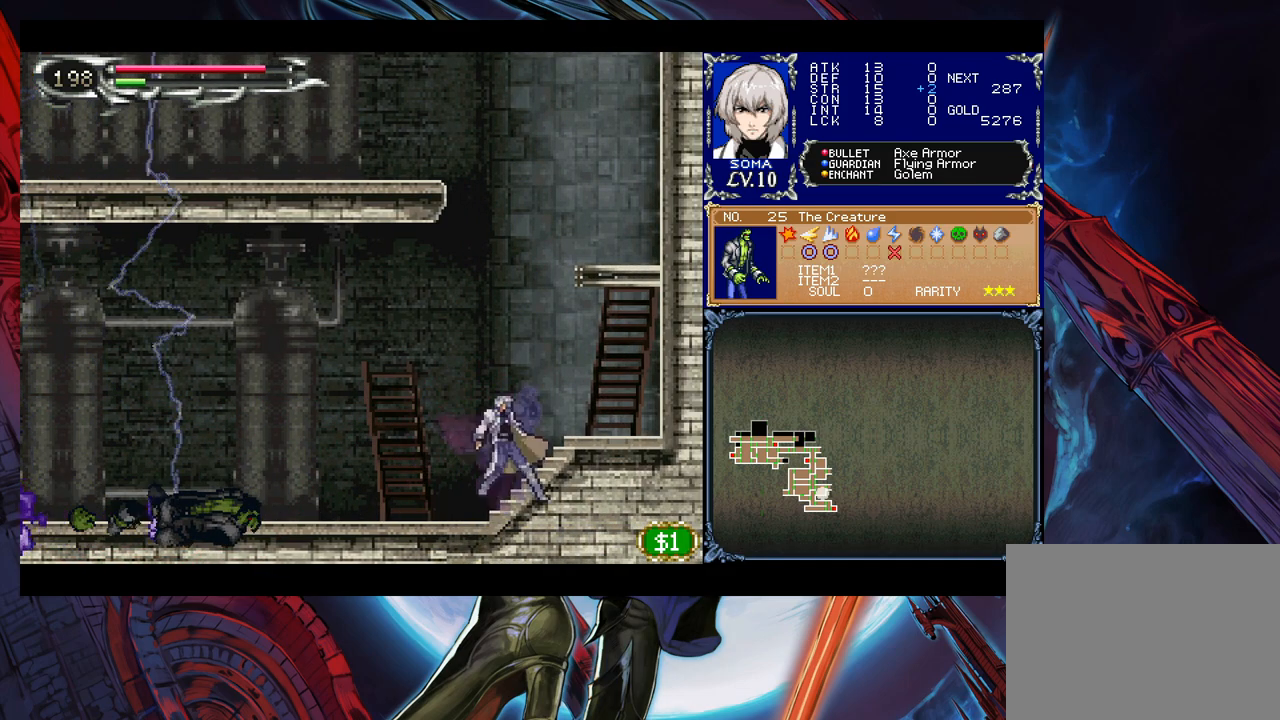
{"buttons": ["B"], "left_stick": "center", "right_stick": "center", "events": [[33, "B", "down"], [33, "Y", "up"], [33, "left_stick", "down-right"], [117, "B", "up"], [333, "B", "down"], [483, "left_stick", "center"]]}
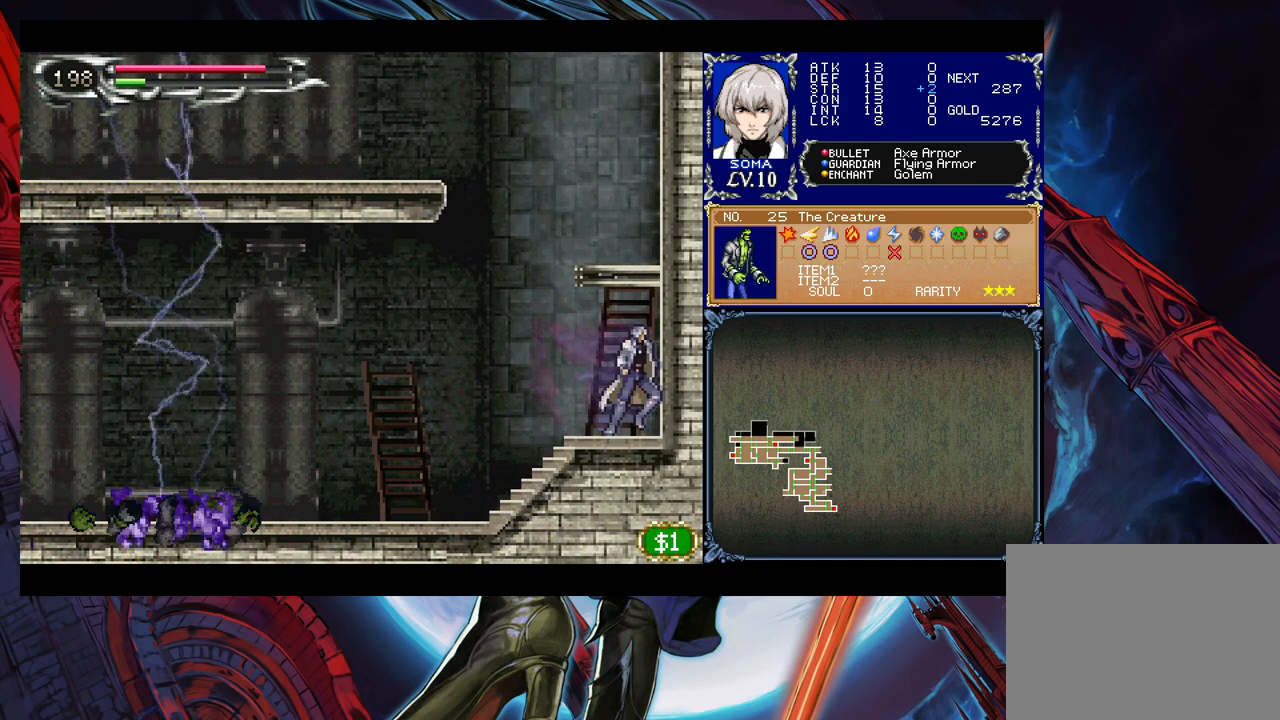
{"buttons": ["B"], "left_stick": "center", "right_stick": "center", "events": []}
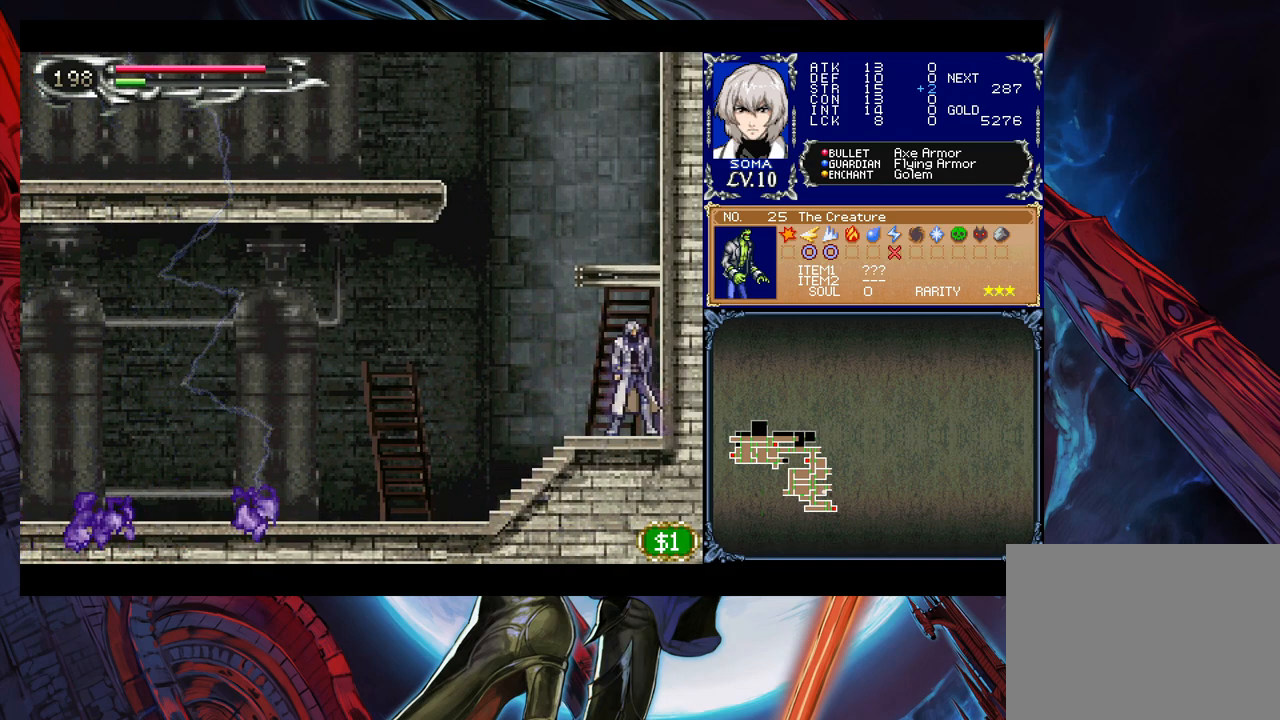
{"buttons": ["B"], "left_stick": "center", "right_stick": "center", "events": [[317, "B", "up"], [383, "B", "down"]]}
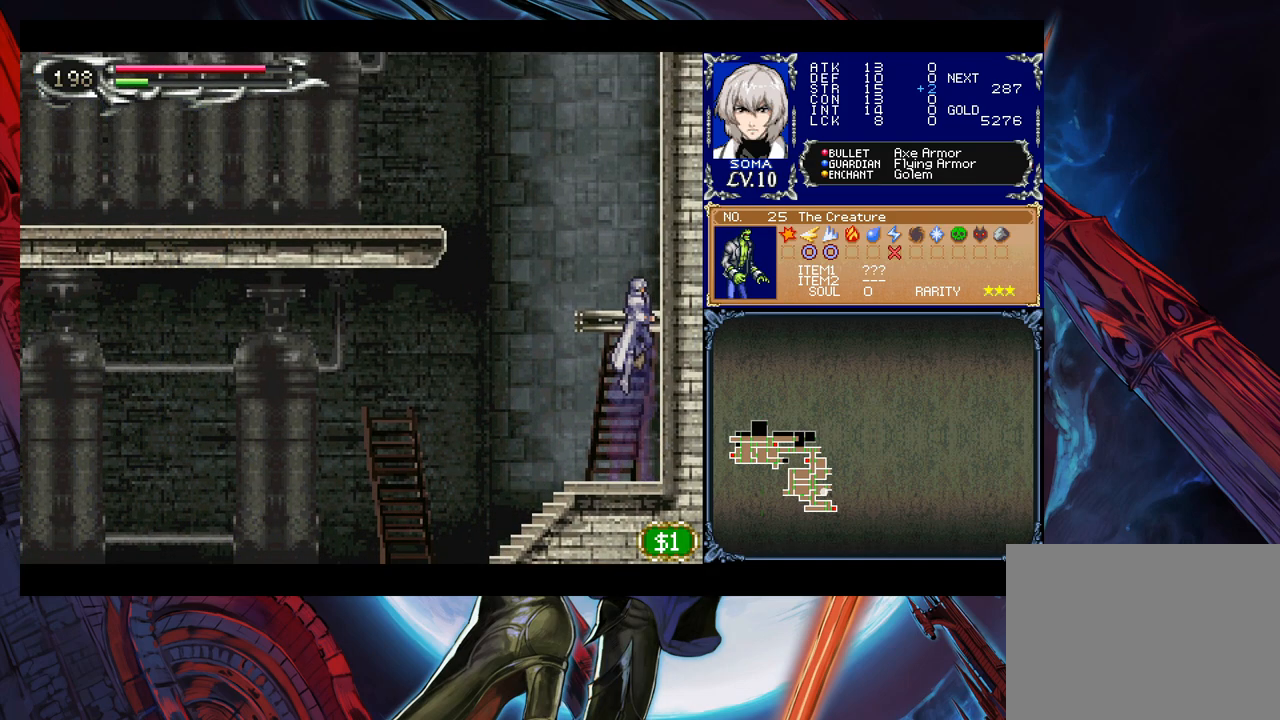
{"buttons": [], "left_stick": "center", "right_stick": "center", "events": [[433, "B", "up"]]}
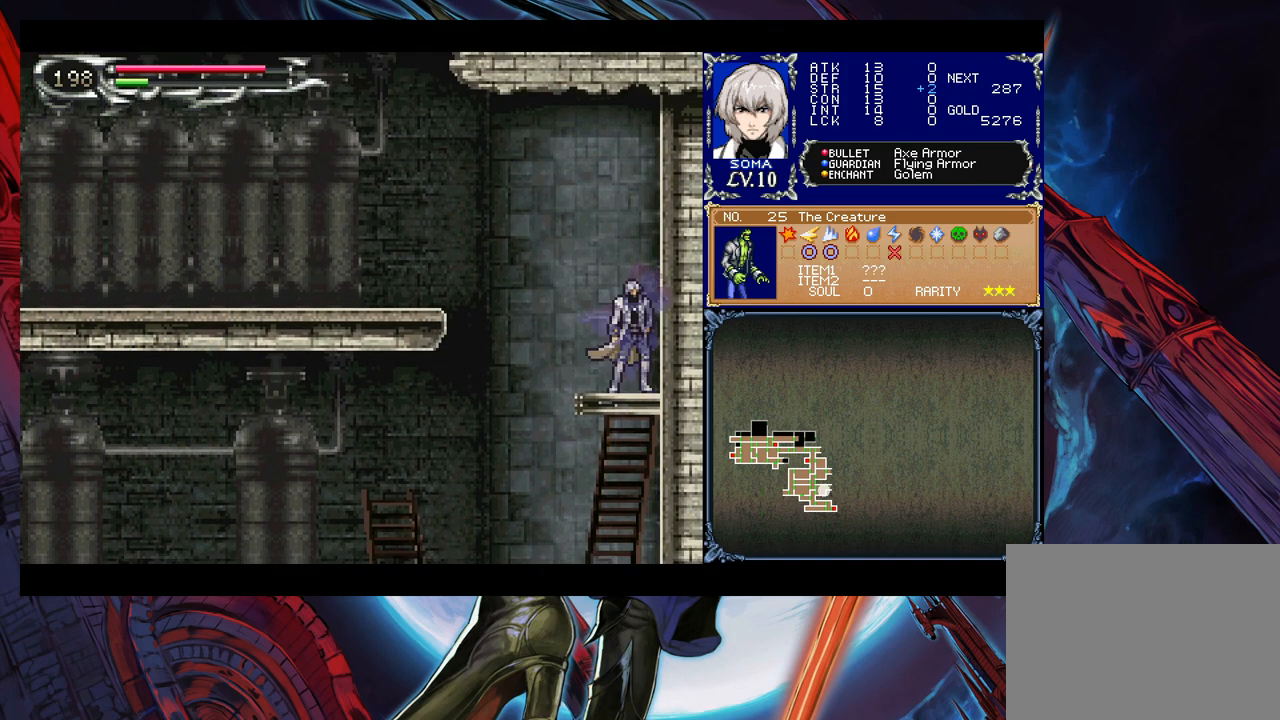
{"buttons": ["B"], "left_stick": "left", "right_stick": "center", "events": [[33, "Y", "down"], [83, "B", "down"], [83, "Y", "up"], [283, "left_stick", "left"]]}
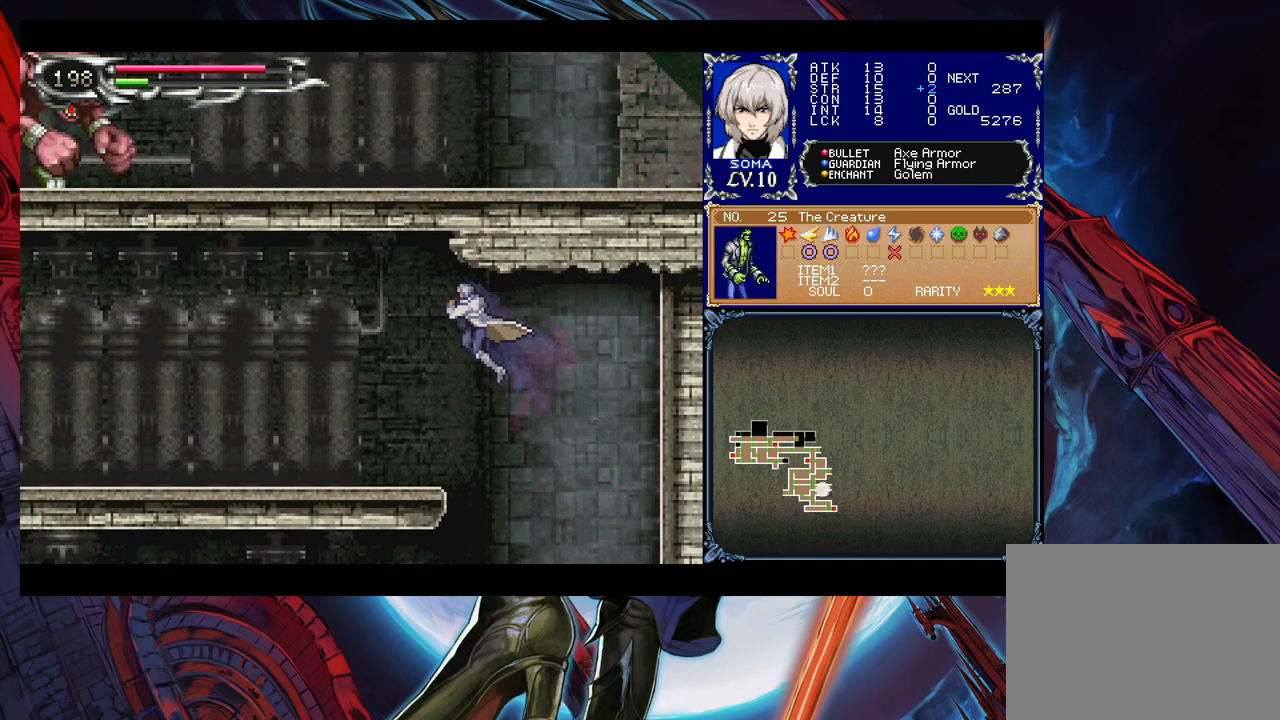
{"buttons": [], "left_stick": "left", "right_stick": "center", "events": [[83, "B", "up"], [383, "Y", "down"], [383, "left_stick", "right"], [433, "B", "down"], [433, "Y", "up"], [483, "B", "up"], [483, "left_stick", "left"]]}
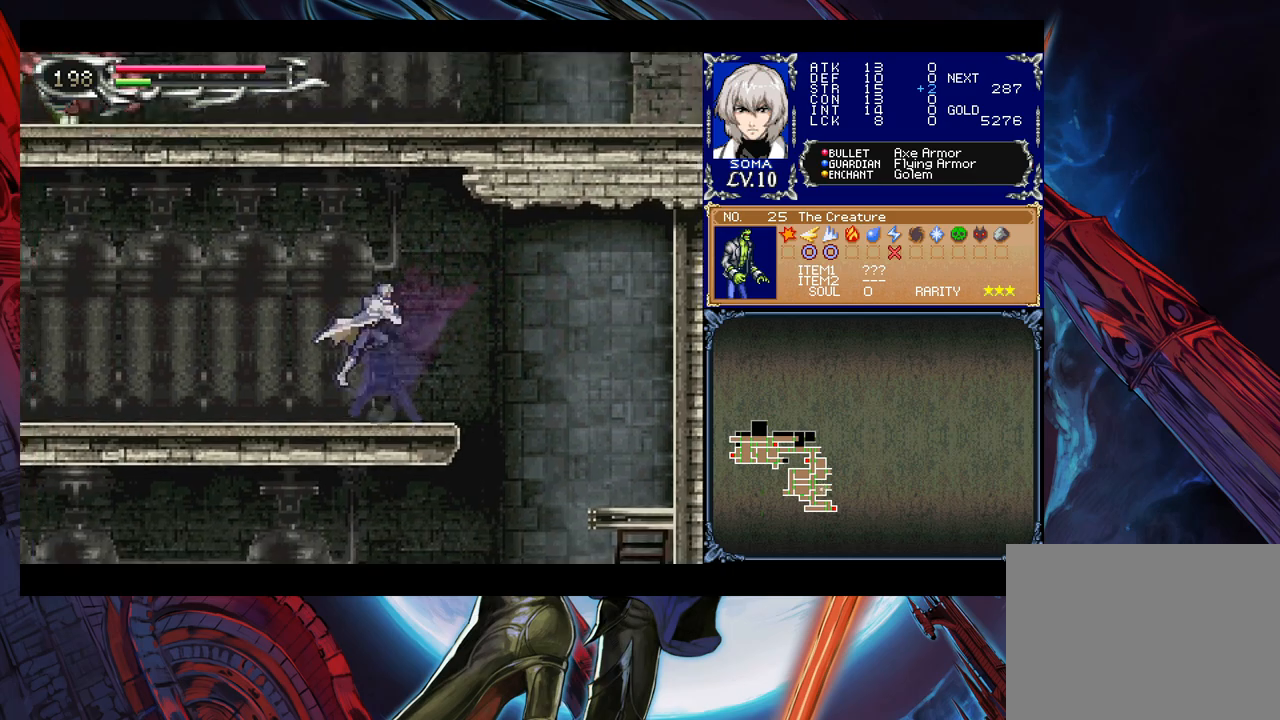
{"buttons": [], "left_stick": "center", "right_stick": "center", "events": [[183, "left_stick", "center"], [233, "Y", "down"], [233, "left_stick", "right"], [267, "B", "down"], [267, "Y", "up"], [283, "B", "up"], [283, "left_stick", "left"], [483, "left_stick", "center"]]}